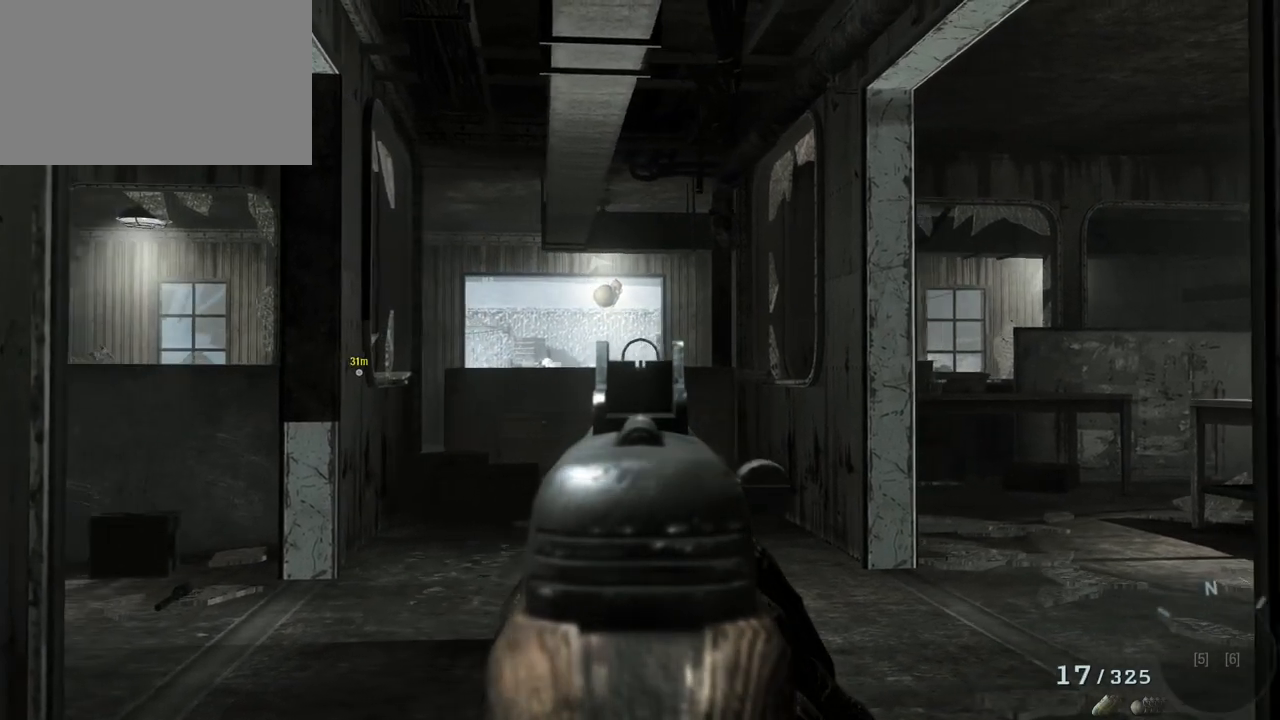
Gameplay with keyboard and mouse; each line is a JSON object with the keys and mouse buttons held at the frame after it. "events" lists presses ("down") and releases ("up") of "1", "2", "3", "4", "5", "a", "alt", "c", "caps_lock", "ctrl", "d", "e", "f", "g", "q", "r", "s", "shift", "space", "t", "tab", "v", "w", "x", "z", "mouse_left", "mouse_wheel" and "mouse_right" between this image and that frame as [ms after this image, input, new state], when the widget could be followed in between. "mouse_left", "mouse_wheel", "mouse_right" = the "left", "wheel", "right" buttons of the "mouse" list. No other keys are recorded. "wheel" means that the mouse wheel is clicked or scrolled. Not read: mouse_move.
{"keys": ["d", "s"], "mouse": [], "events": [[50, "s", "down"]]}
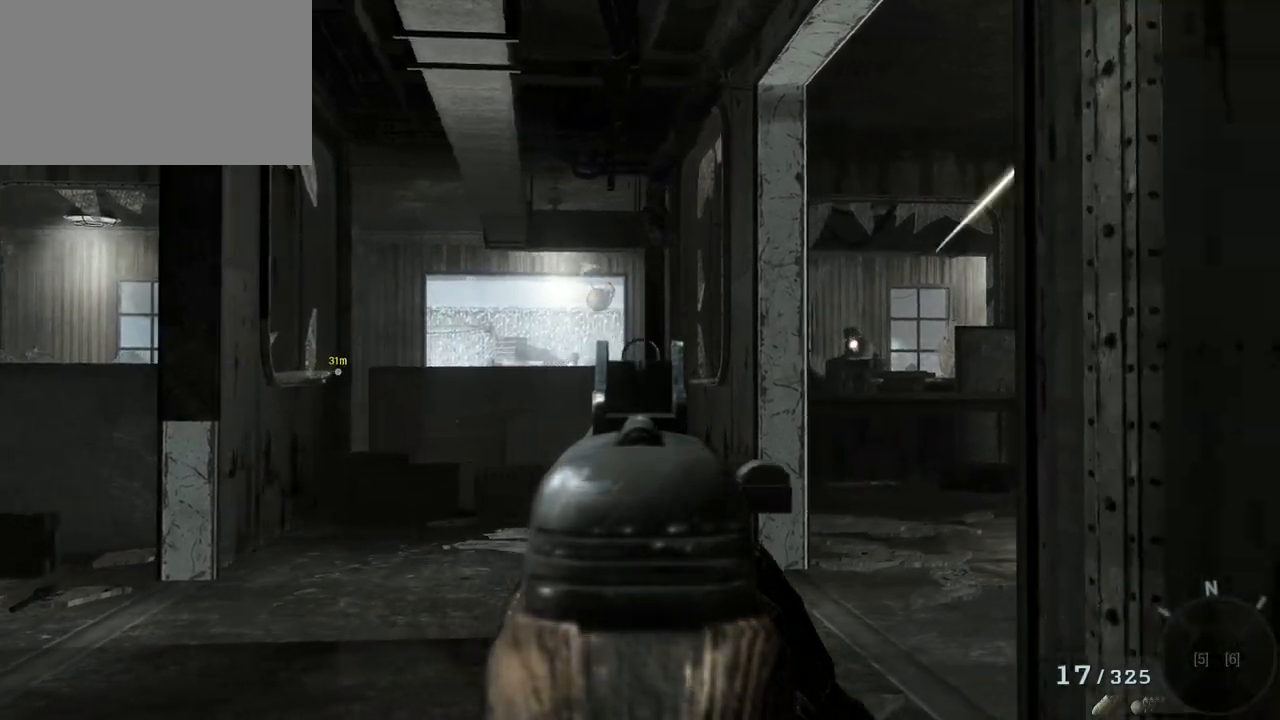
{"keys": ["d", "s"], "mouse": [], "events": []}
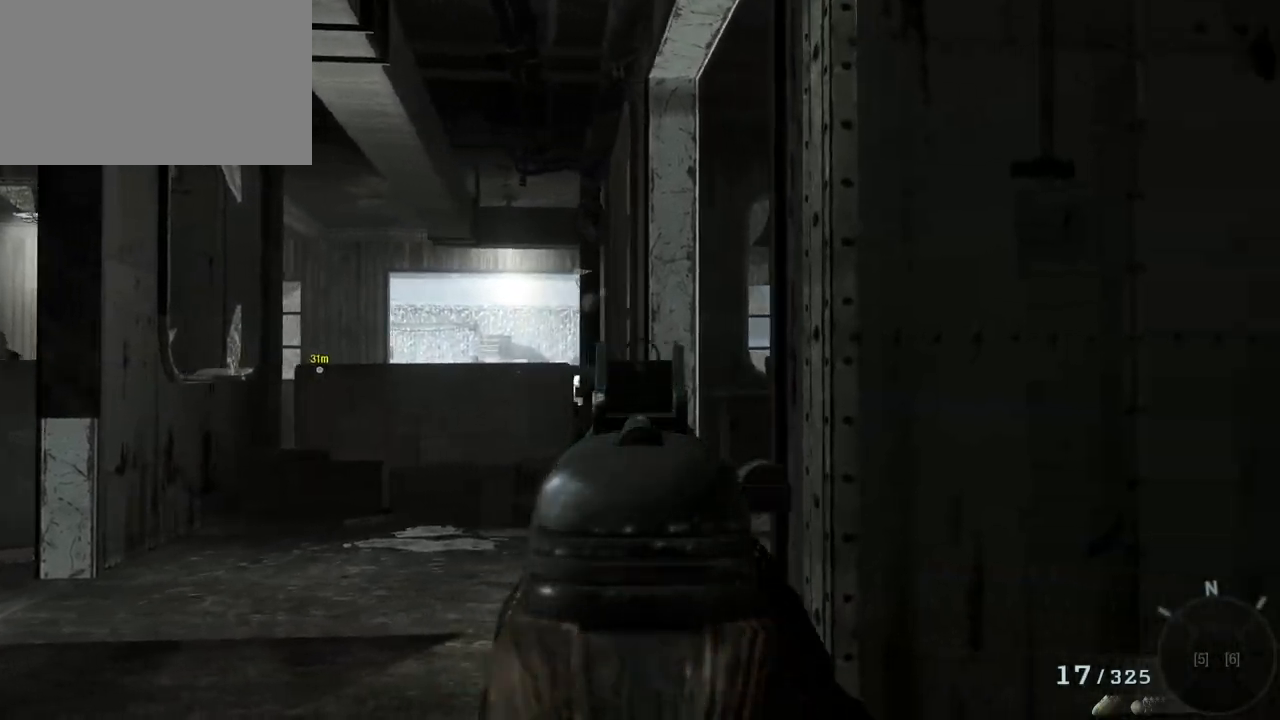
{"keys": ["d", "s"], "mouse": [], "events": []}
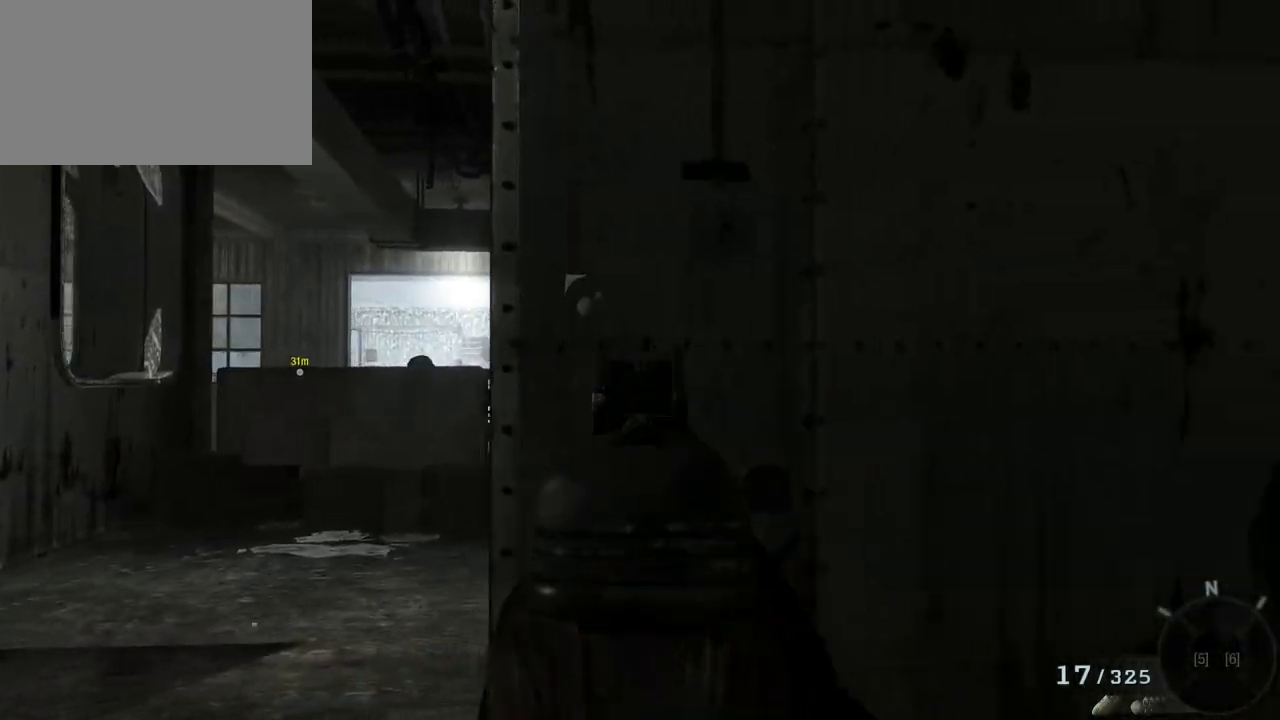
{"keys": ["d", "s"], "mouse": [], "events": []}
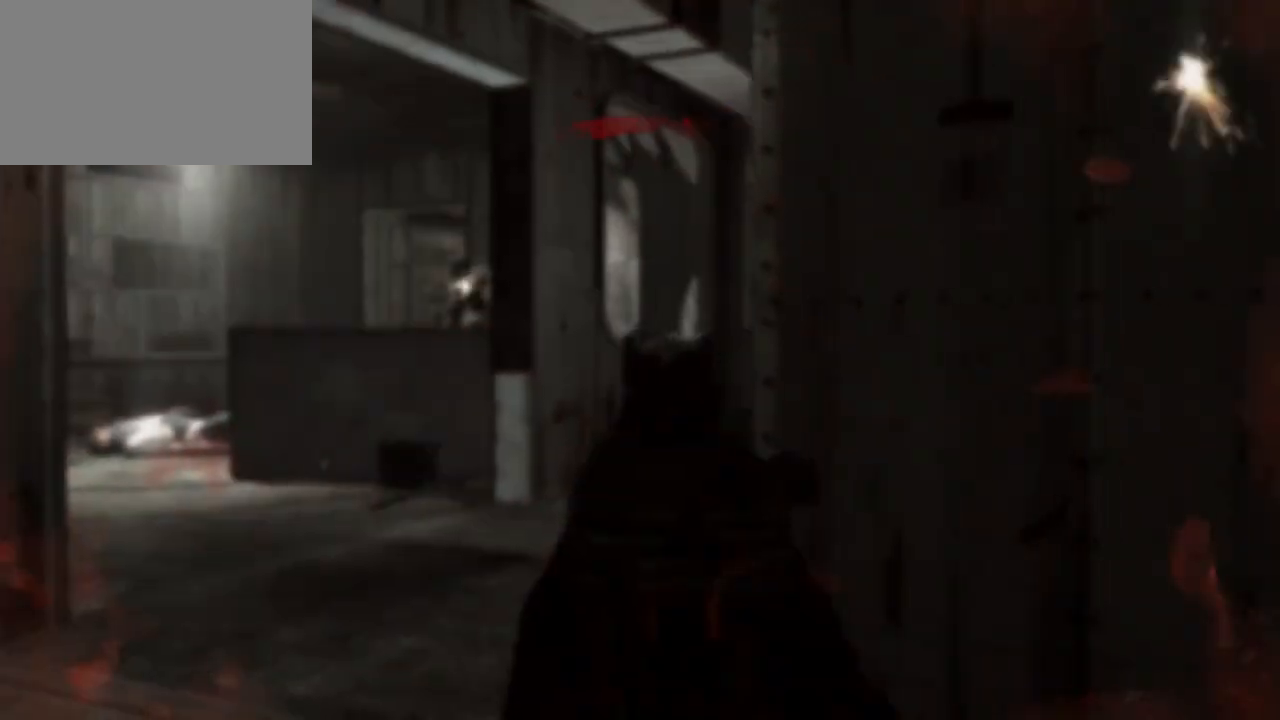
{"keys": ["s"], "mouse": [], "events": [[167, "d", "up"]]}
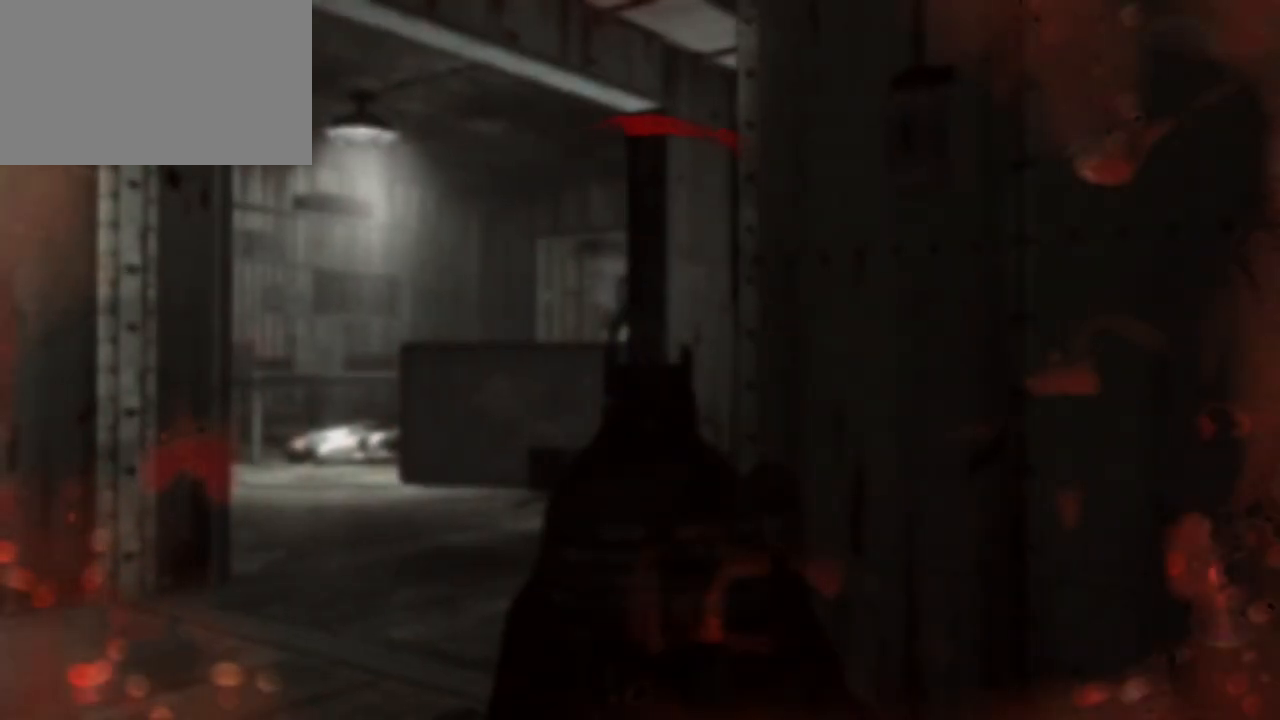
{"keys": [], "mouse": [], "events": [[100, "s", "up"]]}
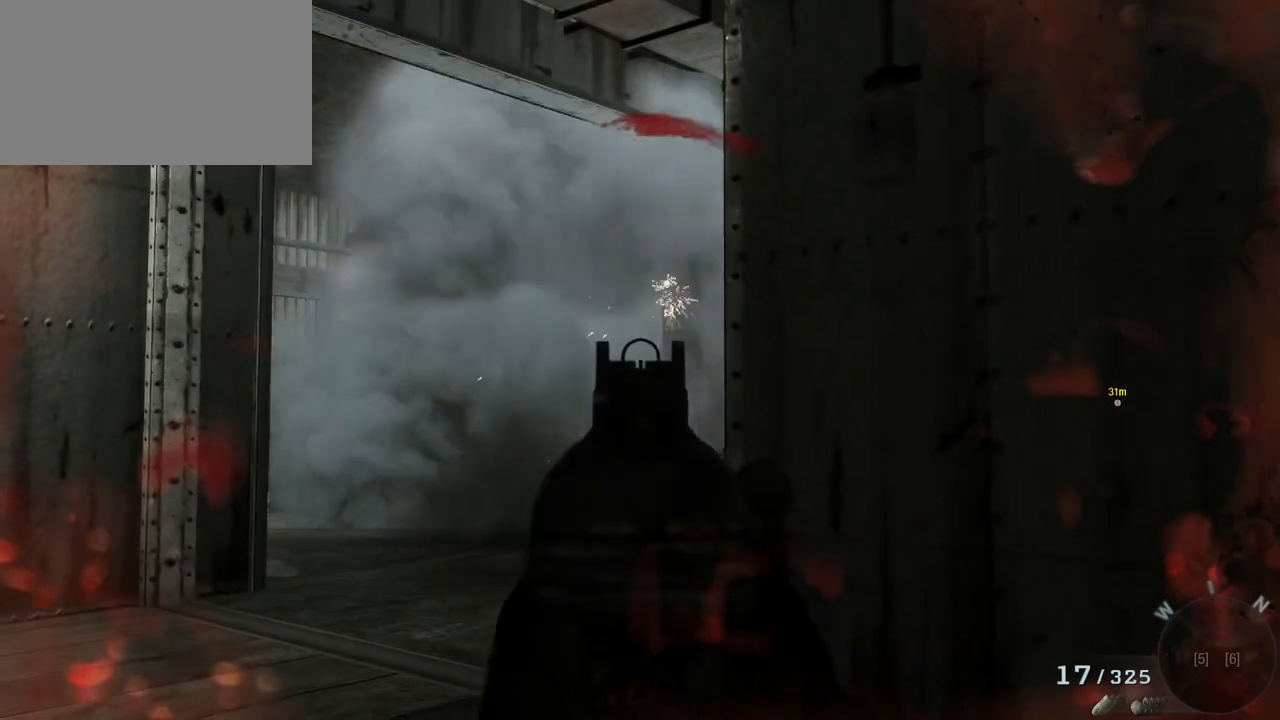
{"keys": [], "mouse": [], "events": [[167, "mouse_left", "down"], [300, "mouse_left", "up"]]}
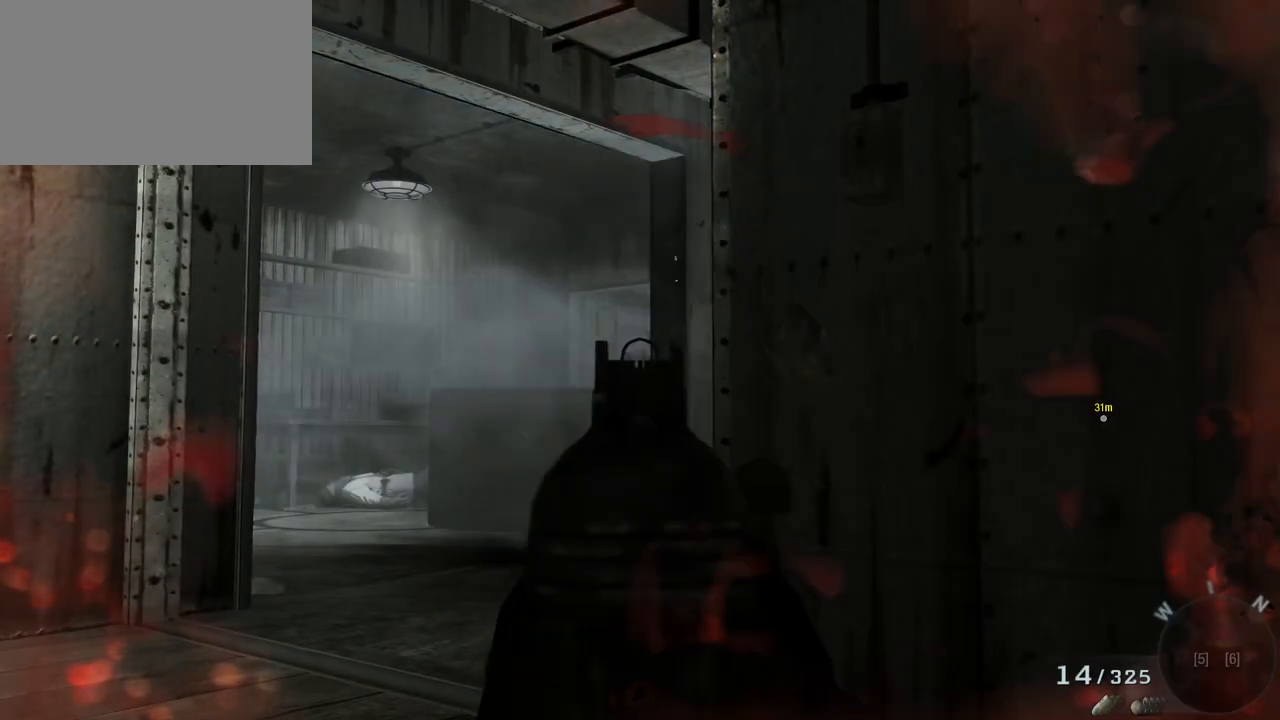
{"keys": ["a"], "mouse": [], "events": [[317, "a", "down"]]}
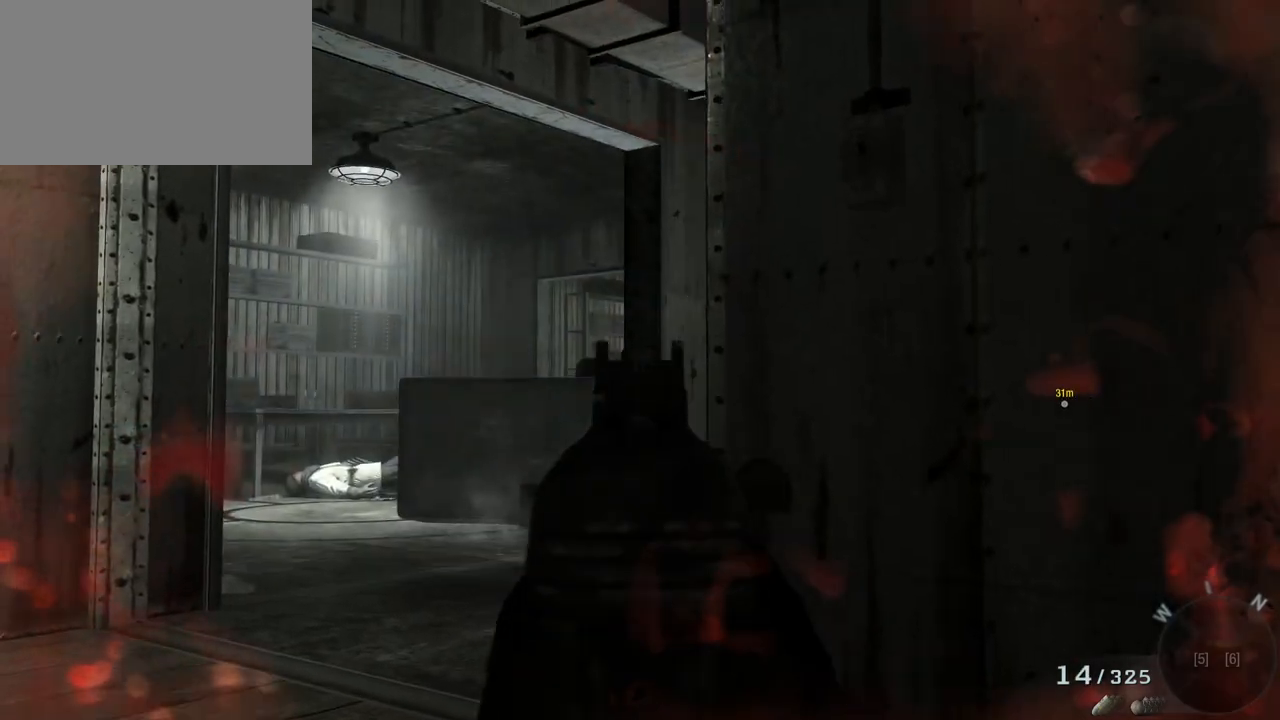
{"keys": [], "mouse": [], "events": [[200, "a", "up"]]}
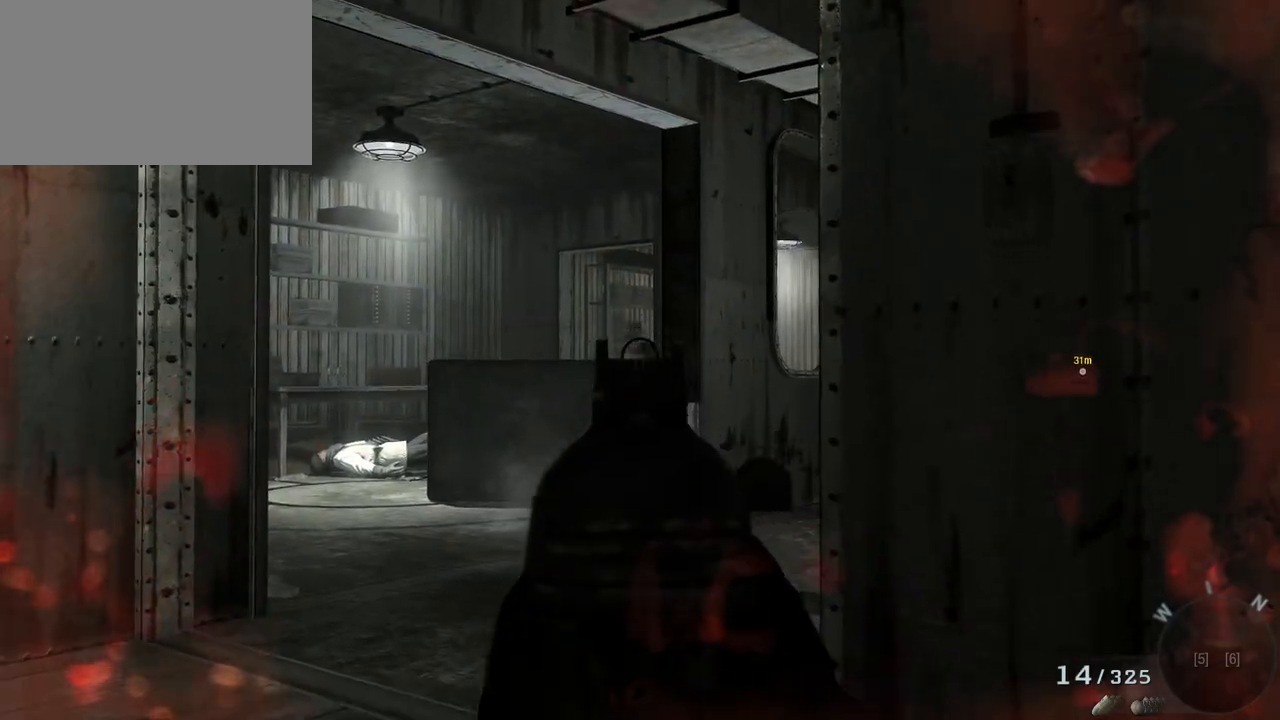
{"keys": ["w"], "mouse": [], "events": [[217, "a", "down"], [217, "w", "down"], [500, "a", "up"]]}
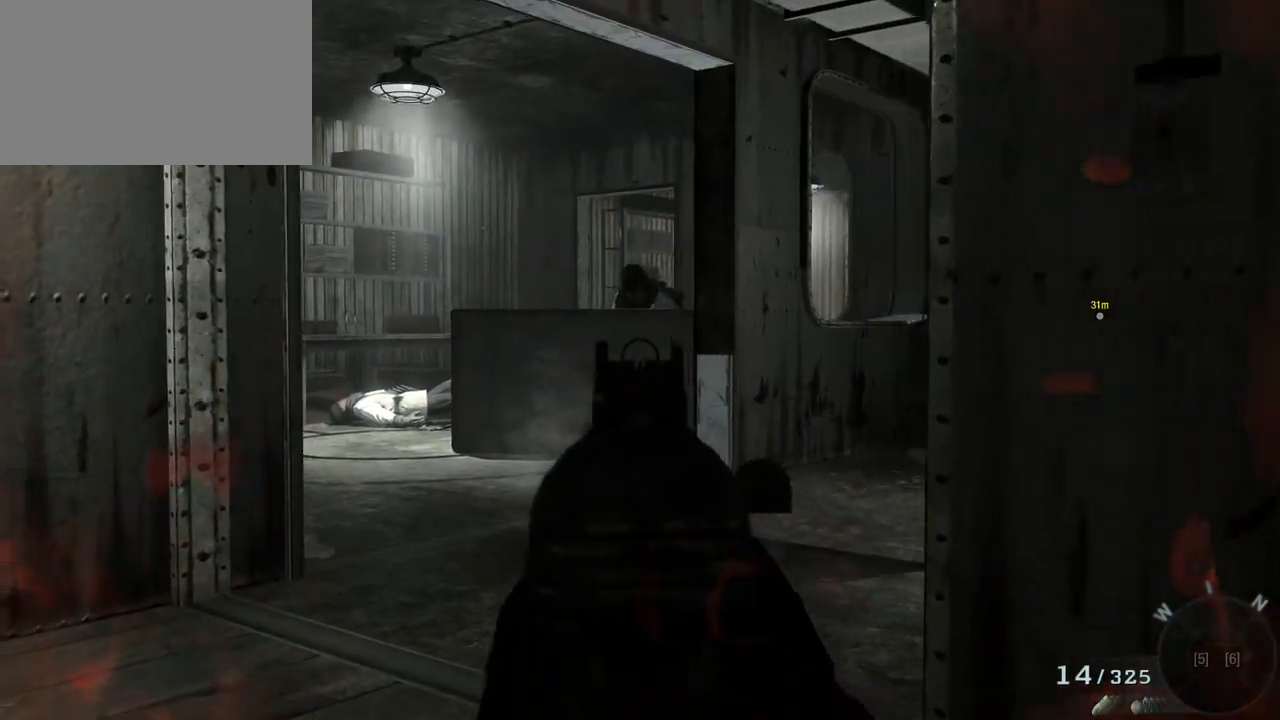
{"keys": [], "mouse": [], "events": [[367, "mouse_left", "down"], [417, "w", "up"], [500, "mouse_left", "up"]]}
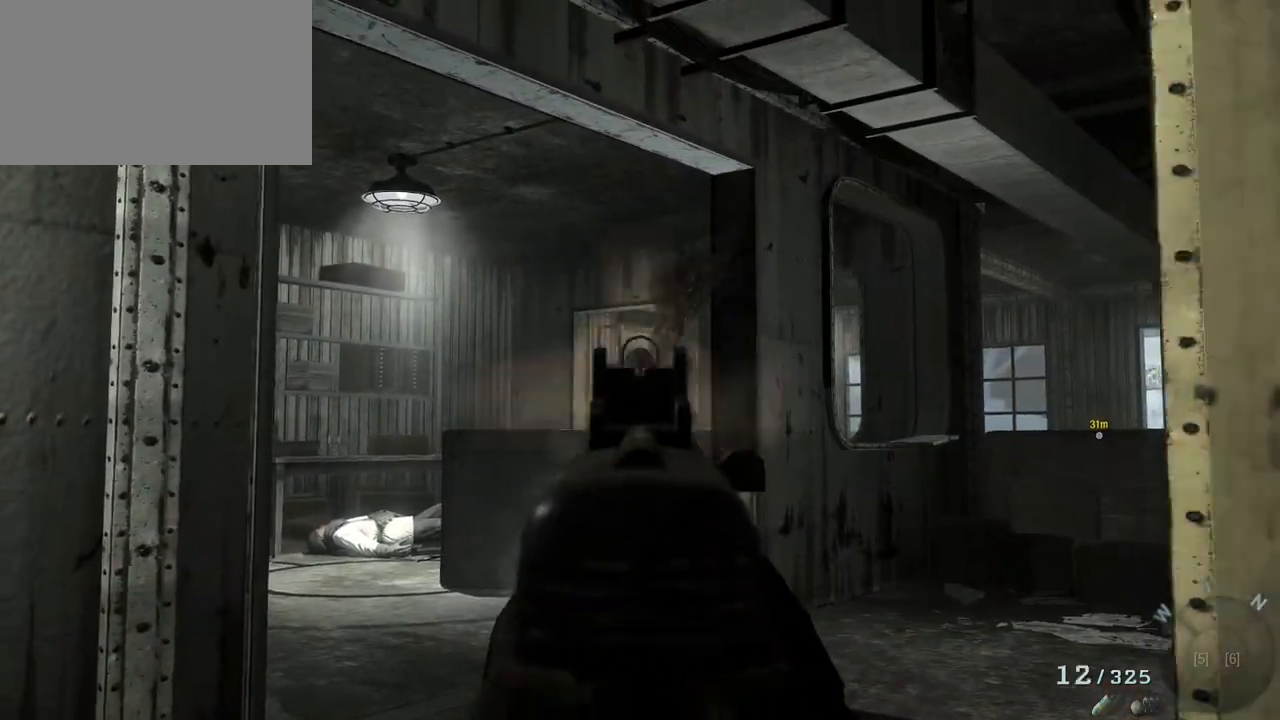
{"keys": ["shift", "w"], "mouse": [], "events": [[383, "w", "down"], [483, "shift", "down"]]}
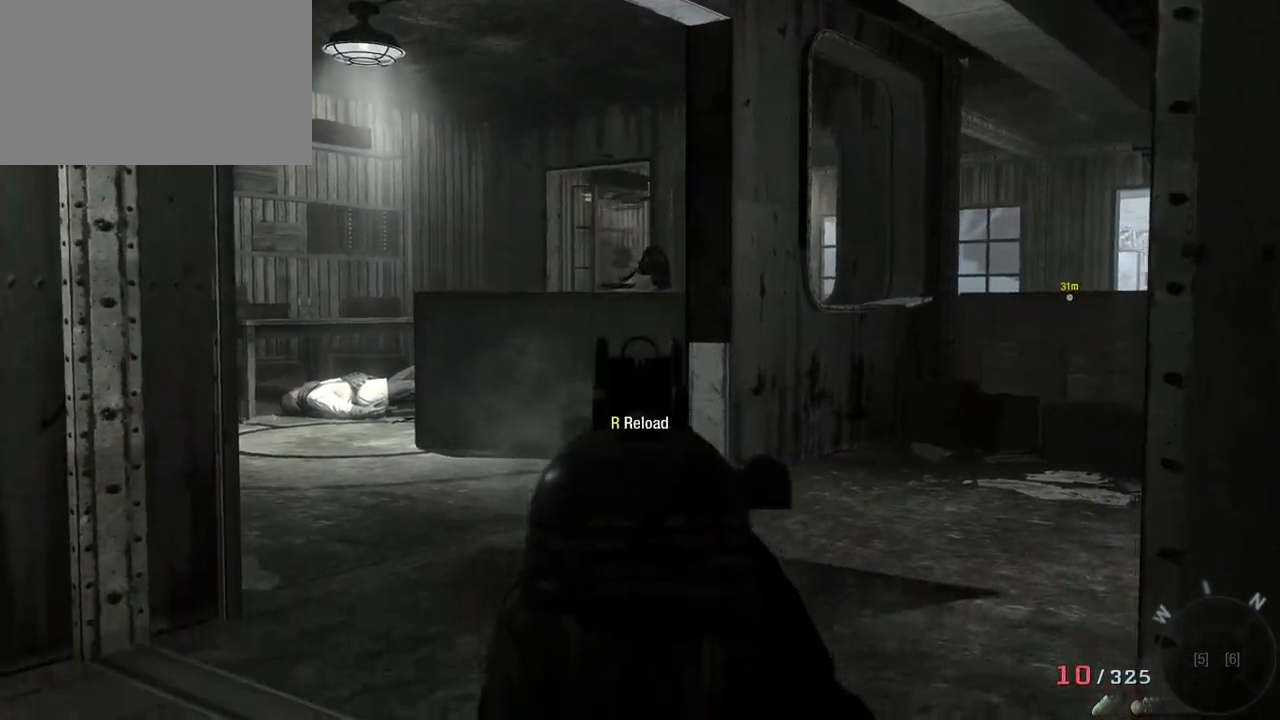
{"keys": ["w"], "mouse": [], "events": [[217, "shift", "up"]]}
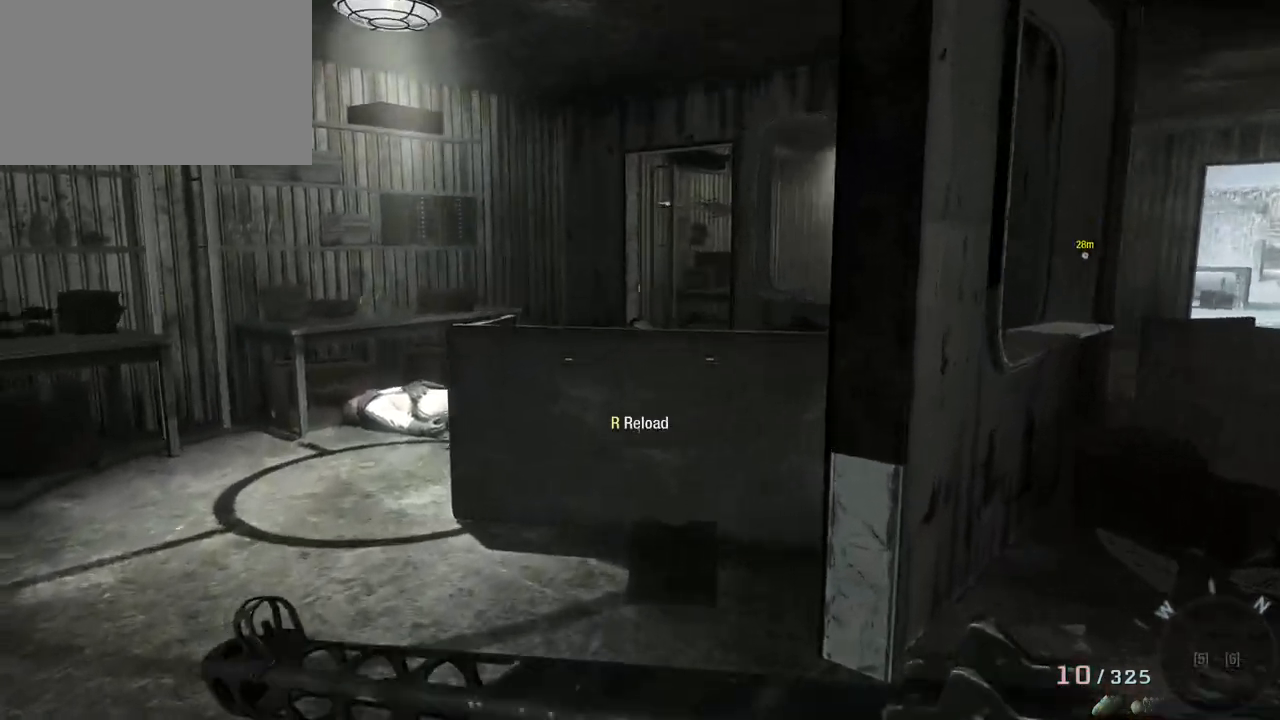
{"keys": ["a", "w"], "mouse": [], "events": [[33, "a", "down"], [283, "c", "down"], [417, "c", "up"]]}
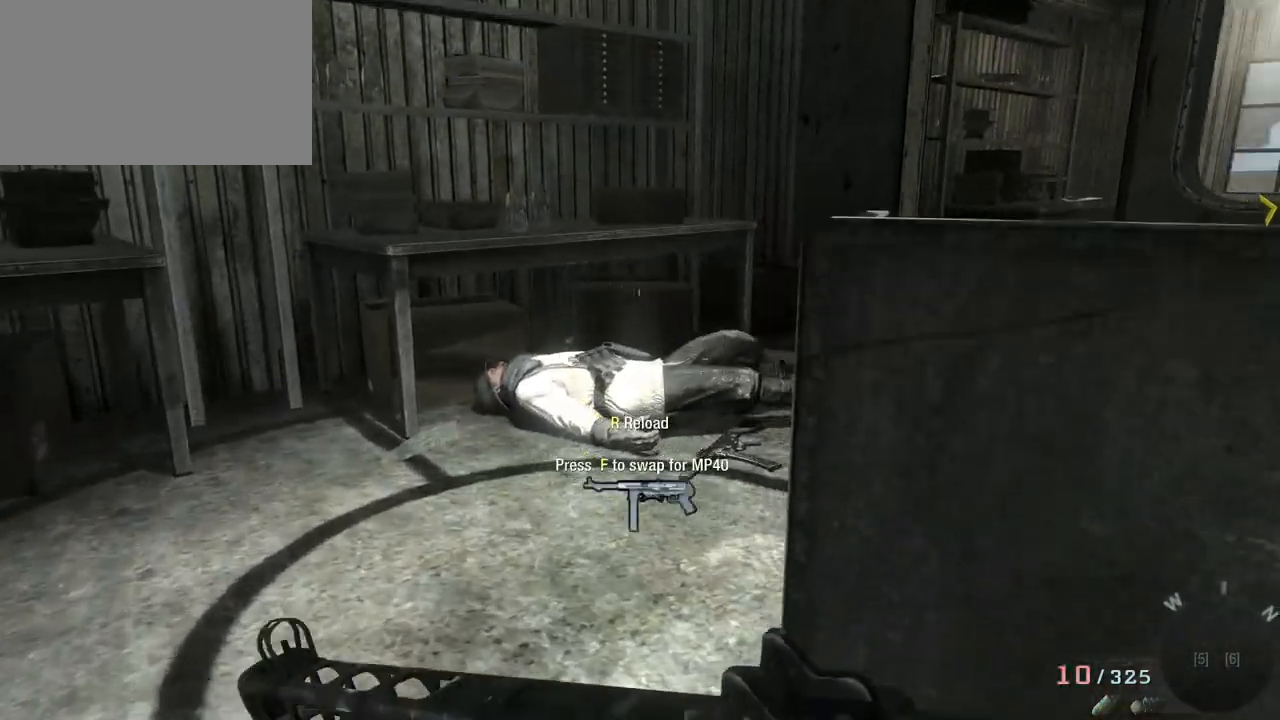
{"keys": ["a"], "mouse": [], "events": [[67, "w", "up"]]}
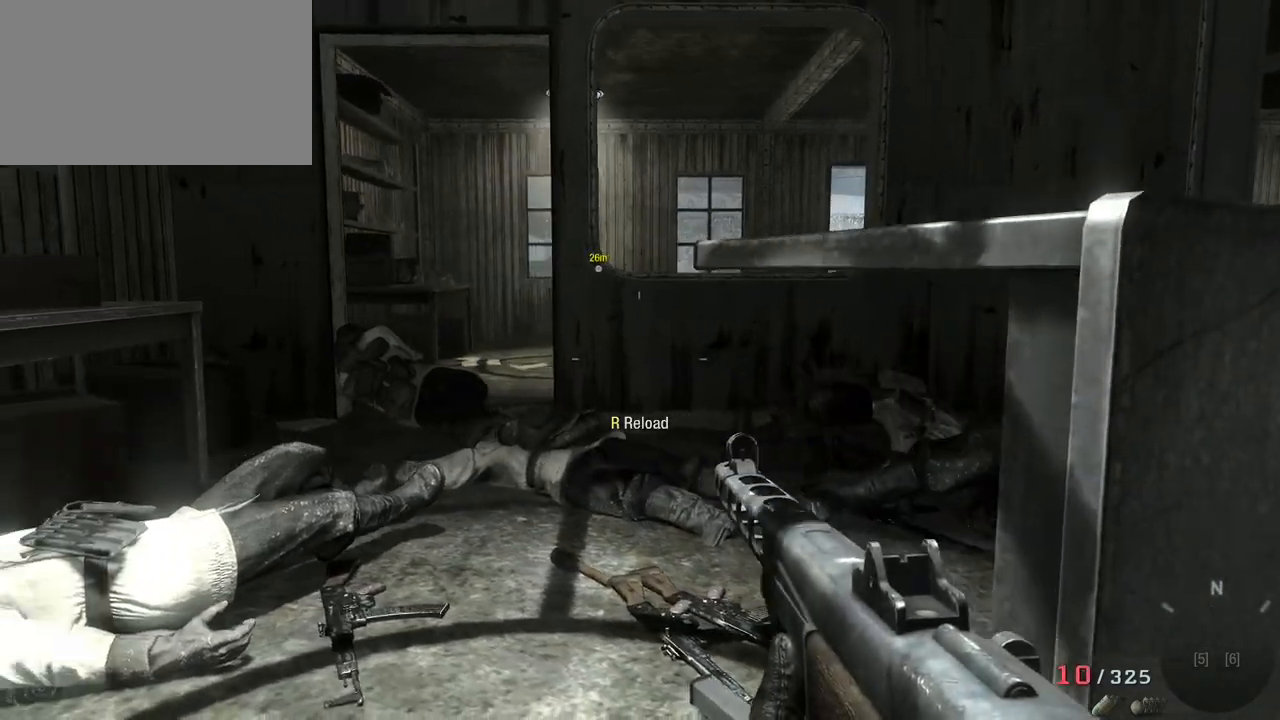
{"keys": ["w"], "mouse": [], "events": [[317, "a", "up"], [317, "w", "down"]]}
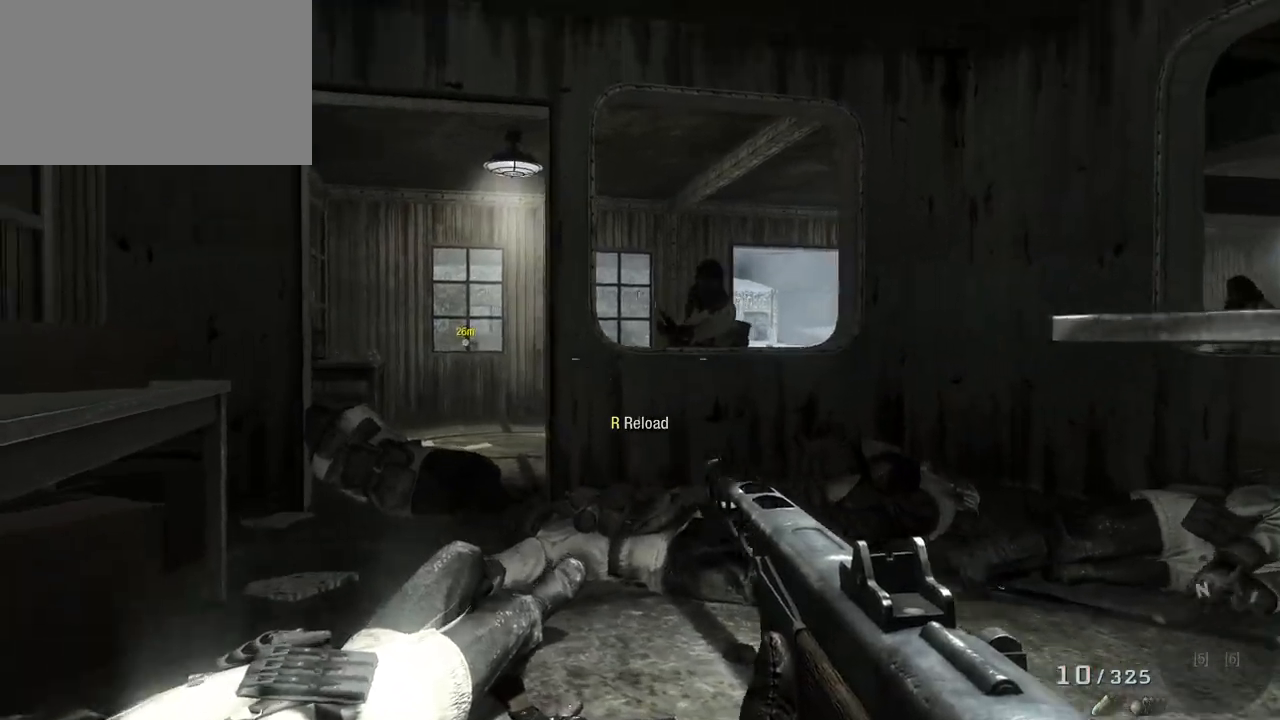
{"keys": ["w"], "mouse": ["left"], "events": [[33, "mouse_right", "down"], [183, "mouse_right", "up"], [267, "mouse_left", "down"]]}
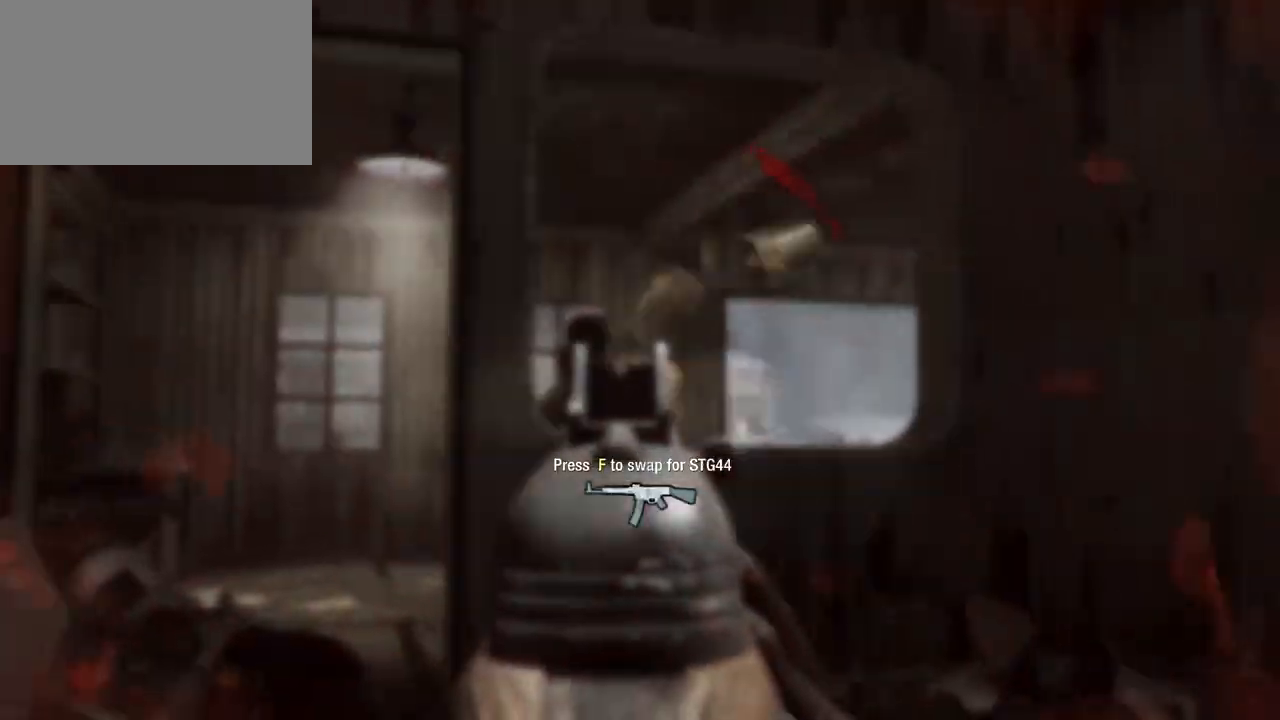
{"keys": [], "mouse": [], "events": [[200, "mouse_left", "up"], [250, "w", "up"]]}
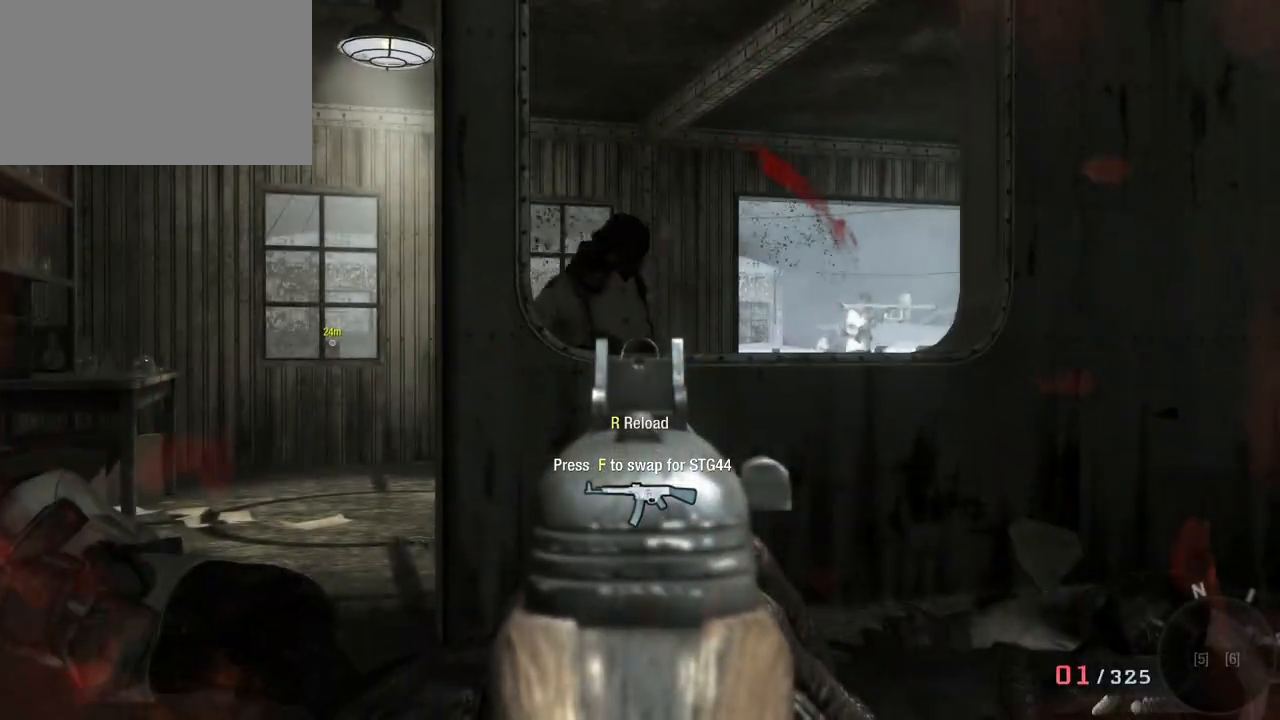
{"keys": [], "mouse": [], "events": [[217, "mouse_left", "down"], [350, "mouse_left", "up"]]}
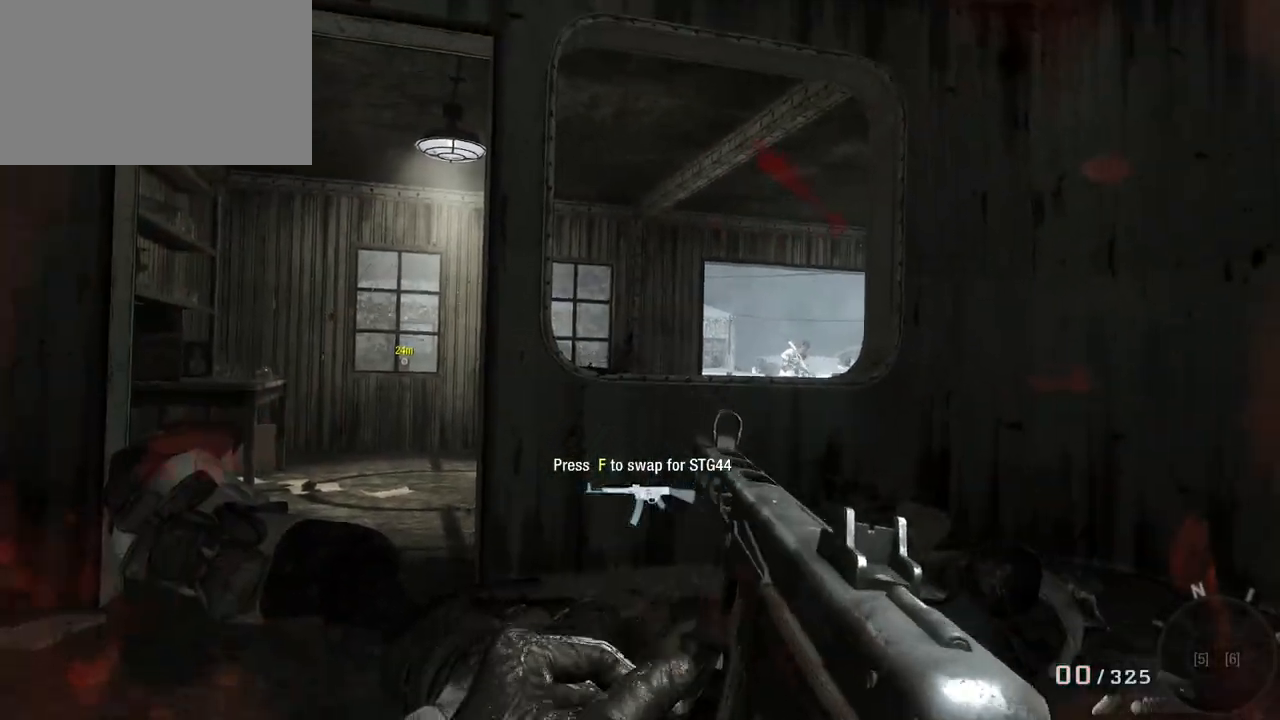
{"keys": [], "mouse": [], "events": [[50, "a", "down"], [367, "a", "up"]]}
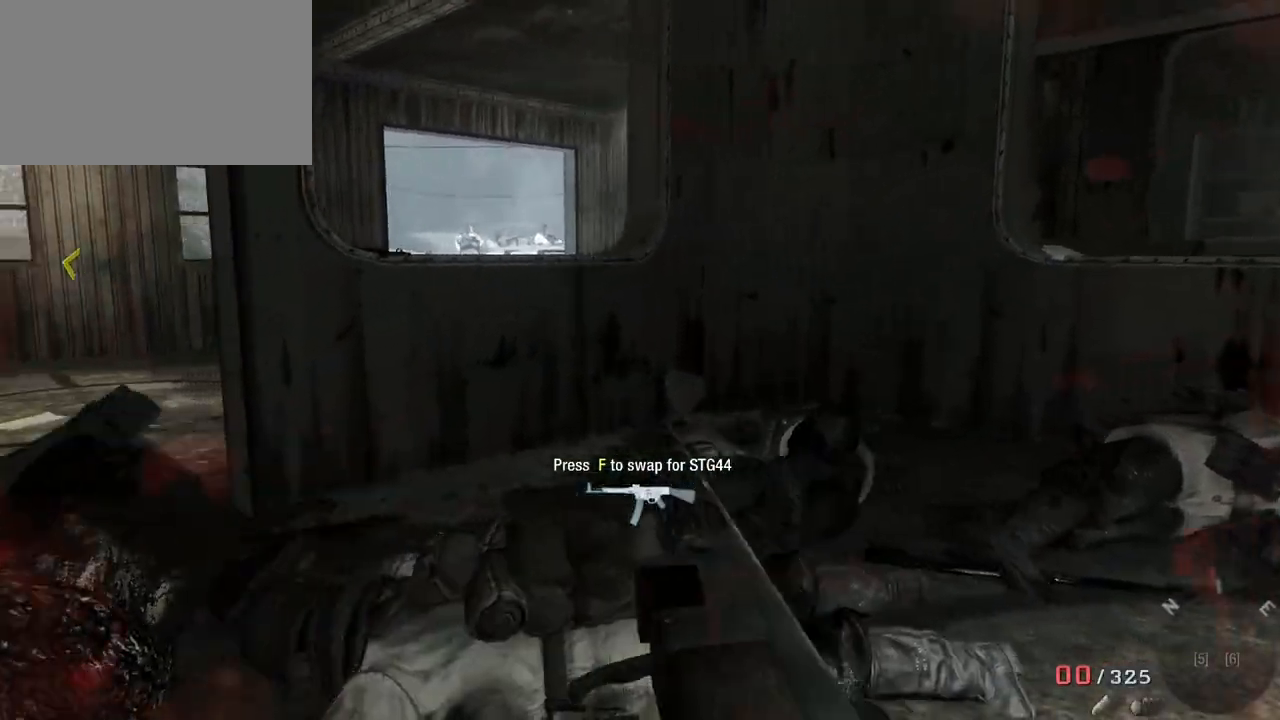
{"keys": ["w"], "mouse": [], "events": [[333, "w", "down"], [433, "d", "down"], [483, "d", "up"]]}
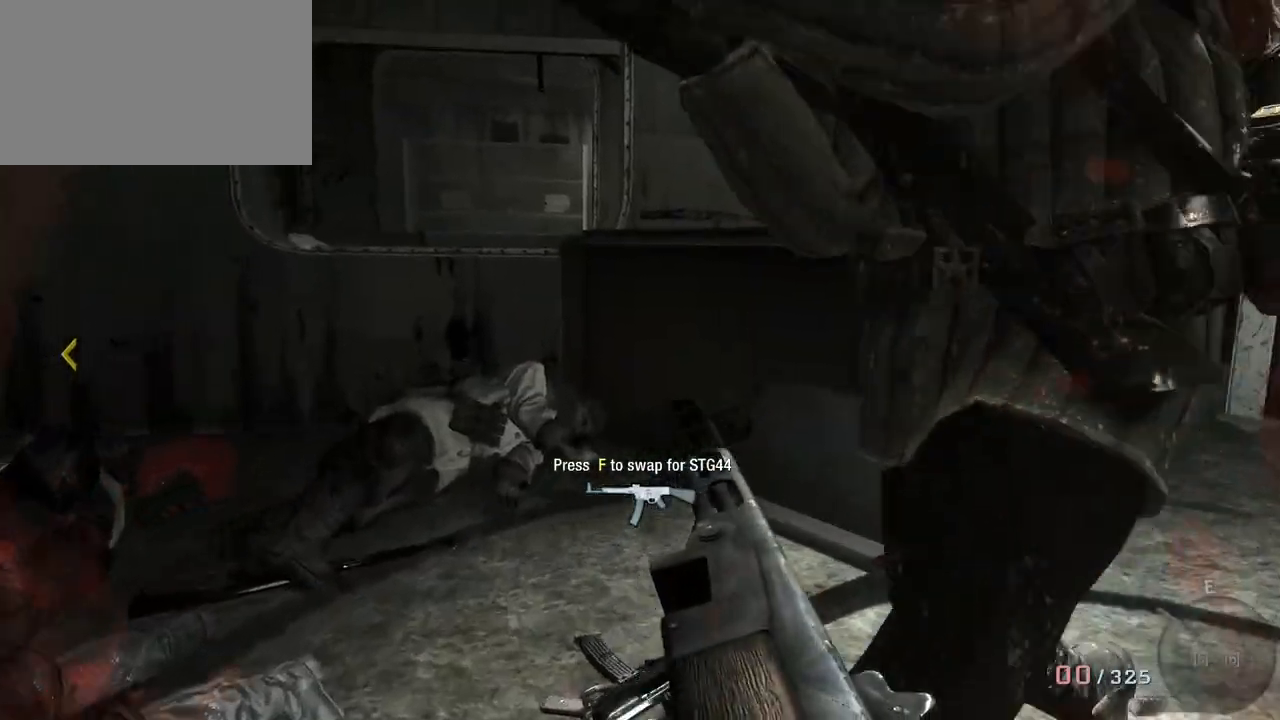
{"keys": ["a", "w"], "mouse": [], "events": [[167, "a", "down"]]}
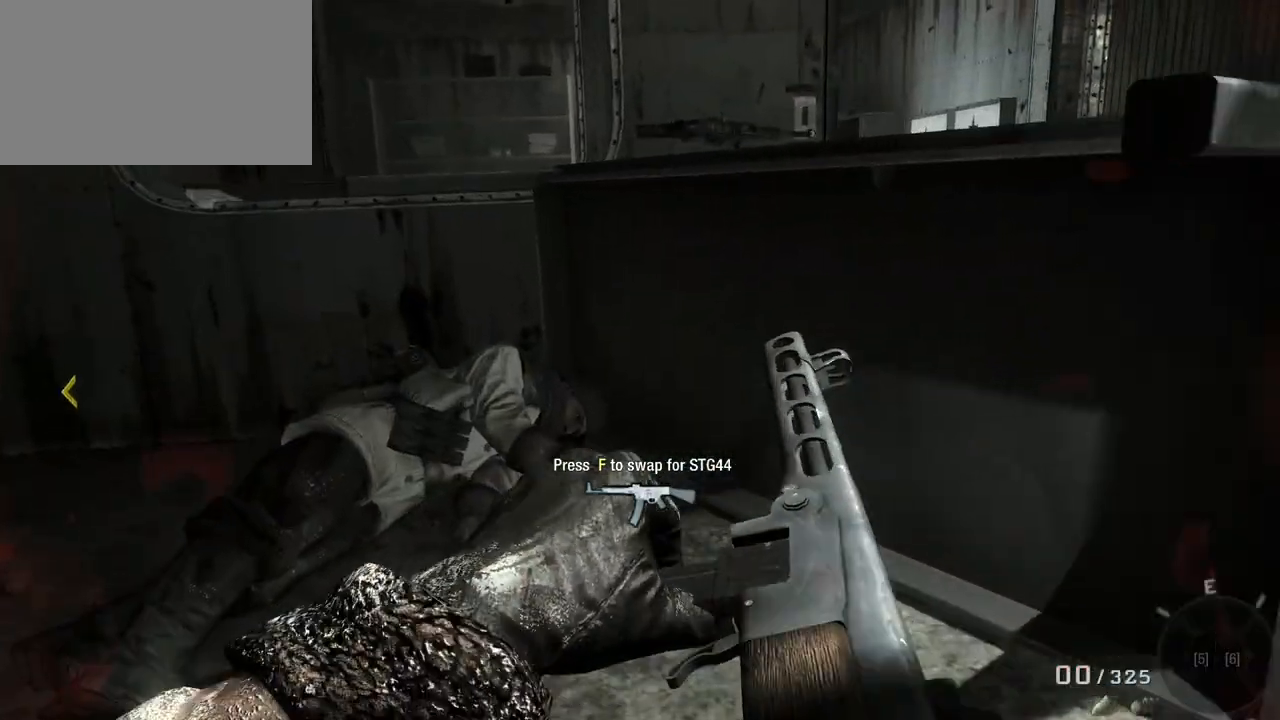
{"keys": ["d", "w"], "mouse": [], "events": [[183, "a", "up"], [367, "d", "down"]]}
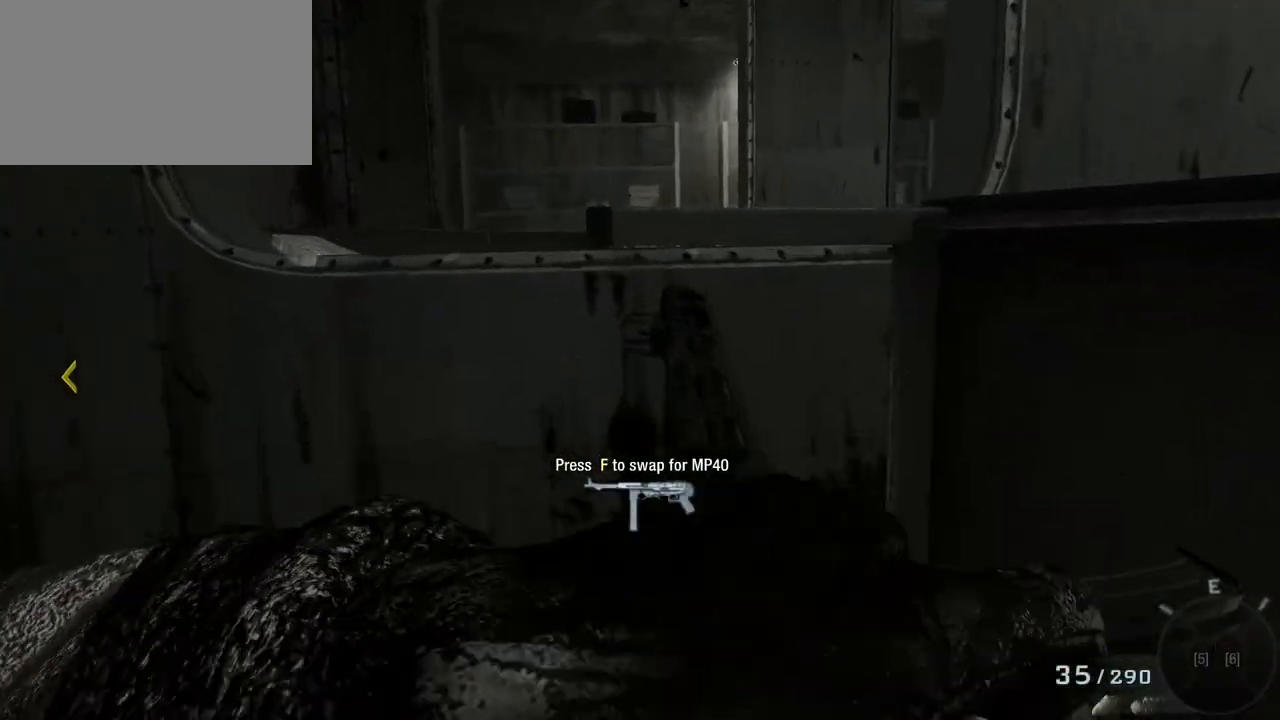
{"keys": ["a", "w"], "mouse": [], "events": [[200, "a", "down"], [200, "d", "up"]]}
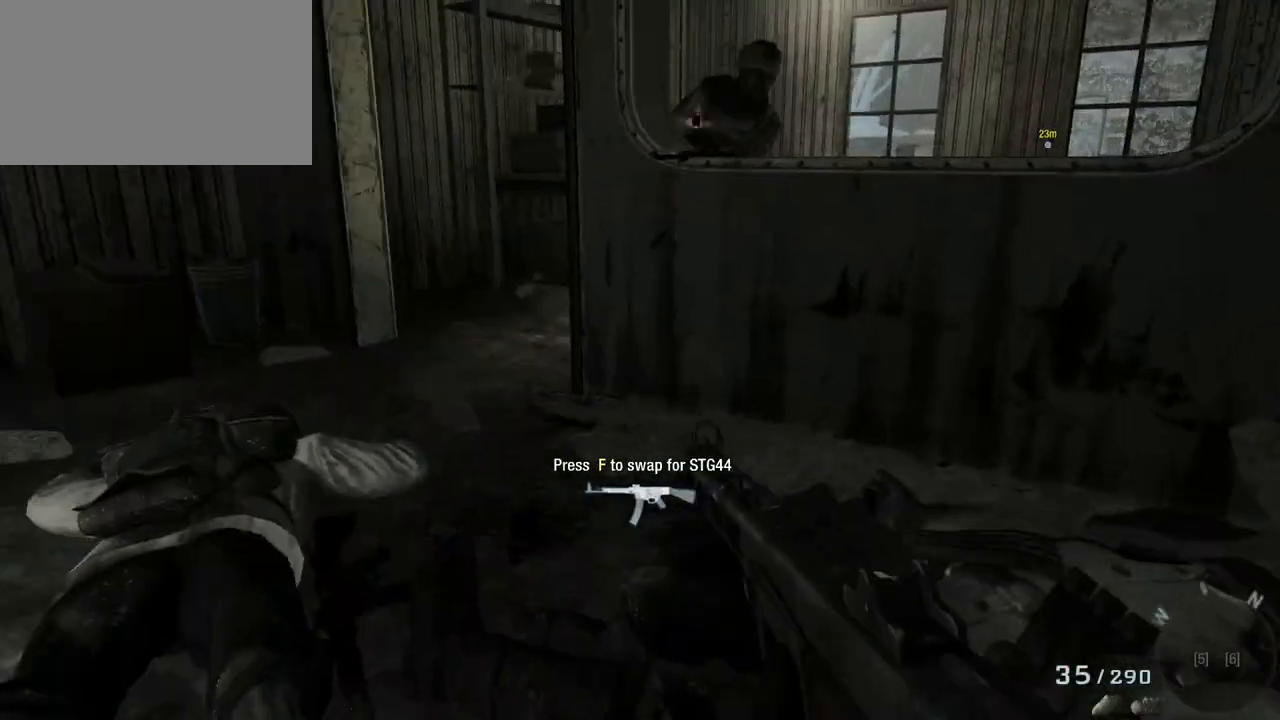
{"keys": ["a", "w"], "mouse": [], "events": [[117, "a", "up"], [217, "d", "down"], [400, "d", "up"], [500, "a", "down"]]}
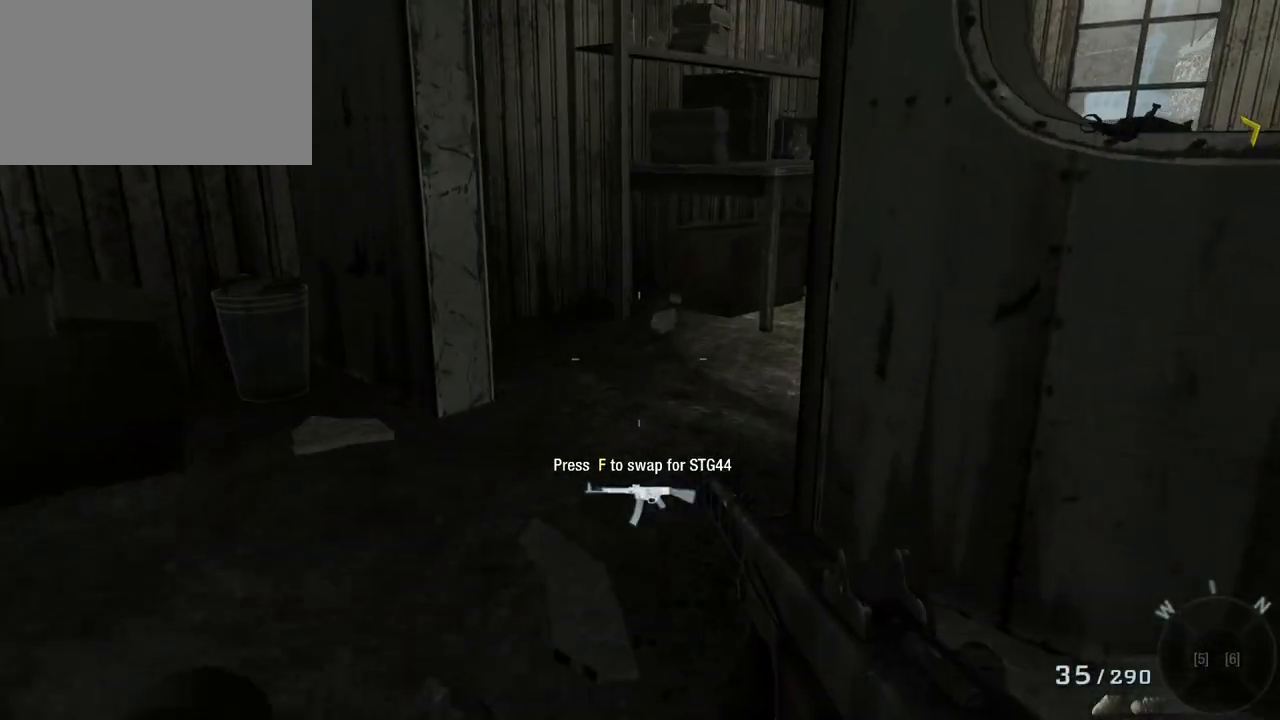
{"keys": ["a", "w"], "mouse": [], "events": []}
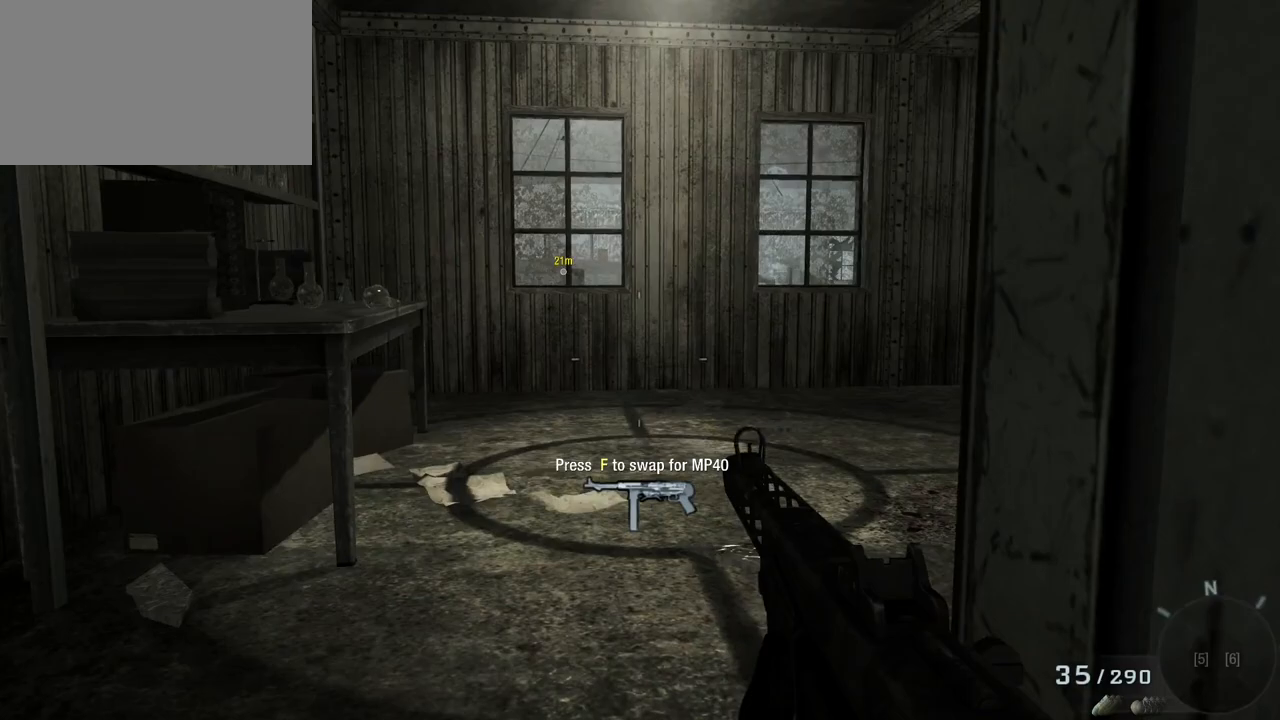
{"keys": [], "mouse": [], "events": [[200, "a", "up"], [233, "w", "up"]]}
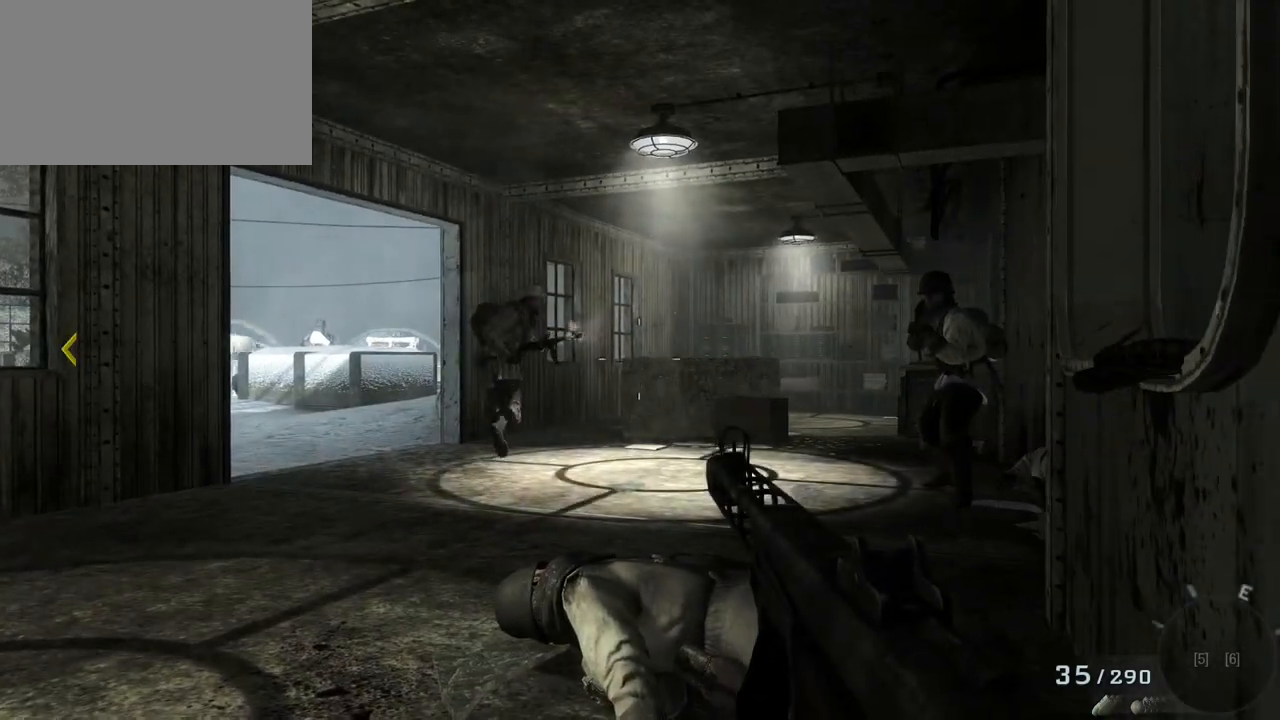
{"keys": [], "mouse": [], "events": [[267, "mouse_right", "down"], [400, "mouse_right", "up"]]}
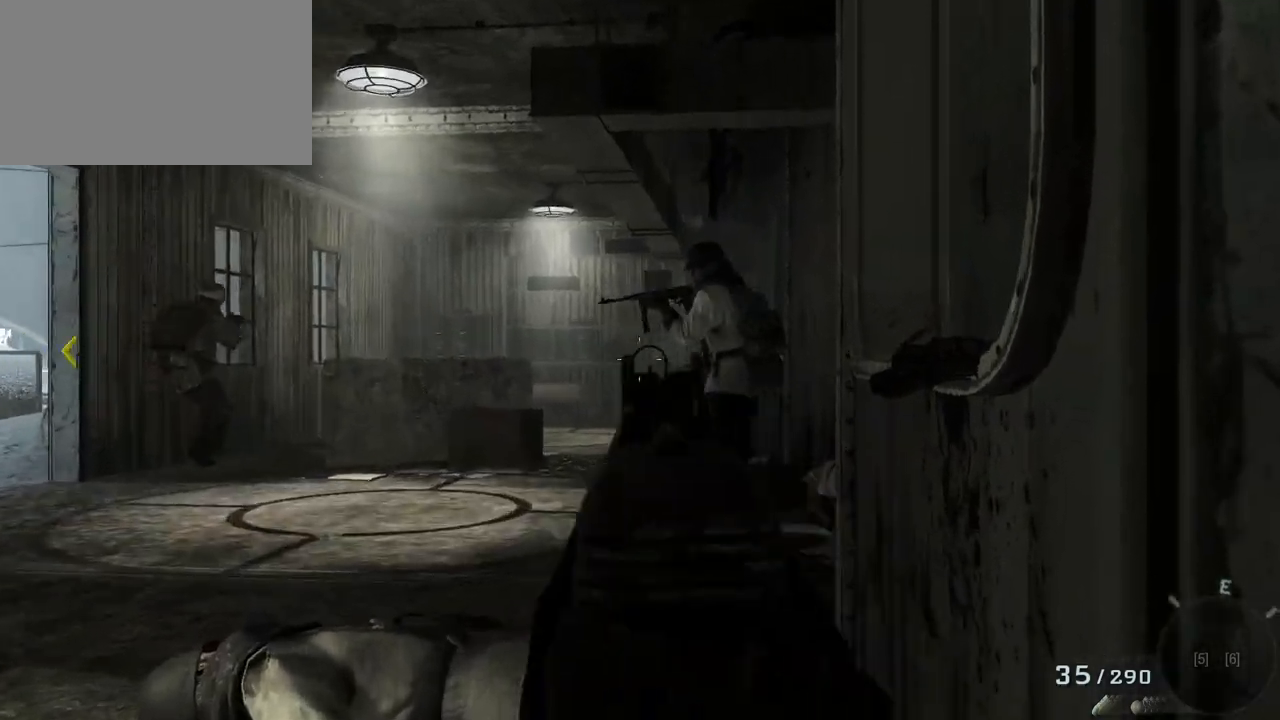
{"keys": [], "mouse": [], "events": [[183, "mouse_left", "down"], [417, "mouse_left", "up"]]}